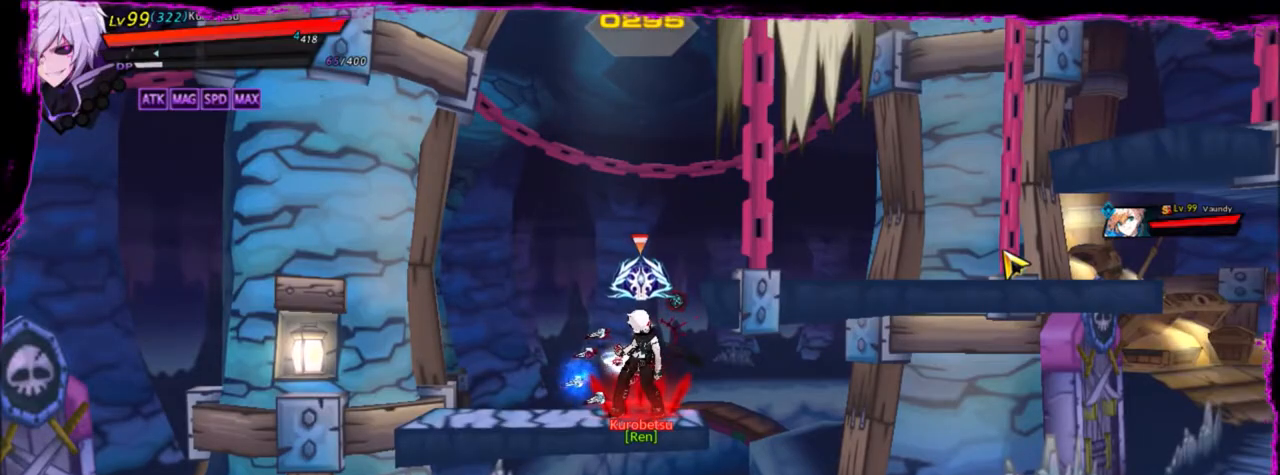
Gameplay with keyboard; each line is a JSON object with the keys held at the frame after it. "events" lists presses ("down") and releases ("up") of "a", "alt", "b", "c", "caps_lock", "ctrl", "d", "down", "e", "f", "g", "left", "q", "r", "right", "s", "shift", "space", "t", "tab", "up", "v", "w", "x" and "z" between this image and that frame as [ms after this image, input, new state], when the widget could be followed in between. No other keys are recorded. Mouse input is not recorded.
{"keys": [], "events": [[367, "up", "down"], [434, "right", "down"], [468, "up", "up"], [501, "right", "up"]]}
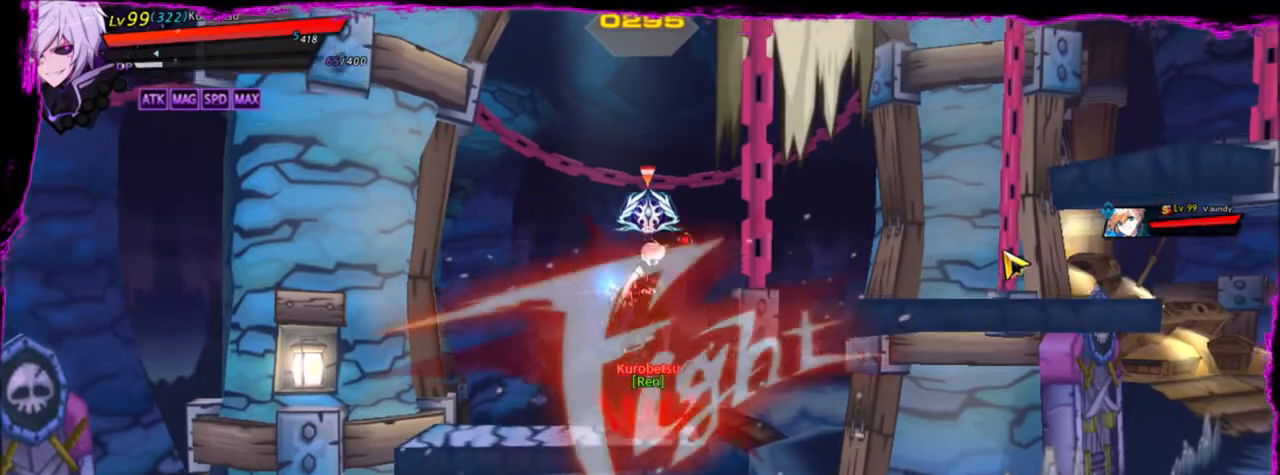
{"keys": ["right"], "events": [[100, "right", "down"], [300, "up", "down"], [500, "up", "up"]]}
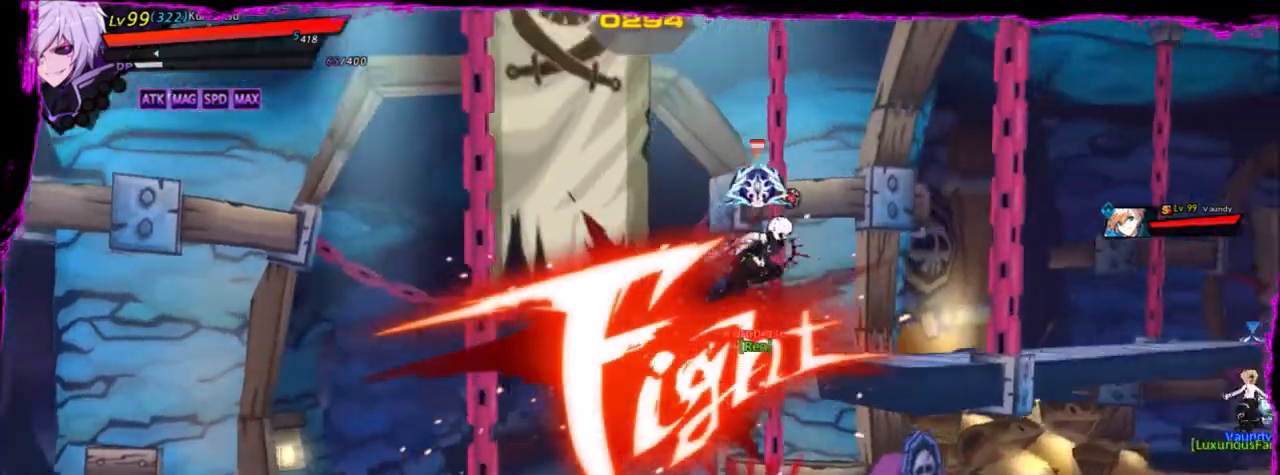
{"keys": ["right", "up"], "events": [[468, "up", "down"]]}
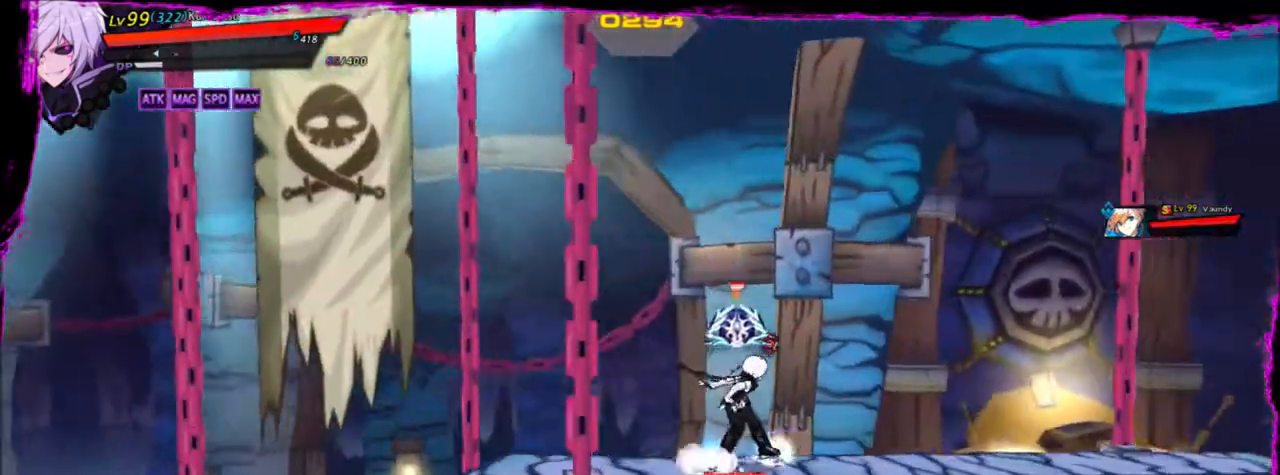
{"keys": ["right"], "events": [[33, "up", "up"]]}
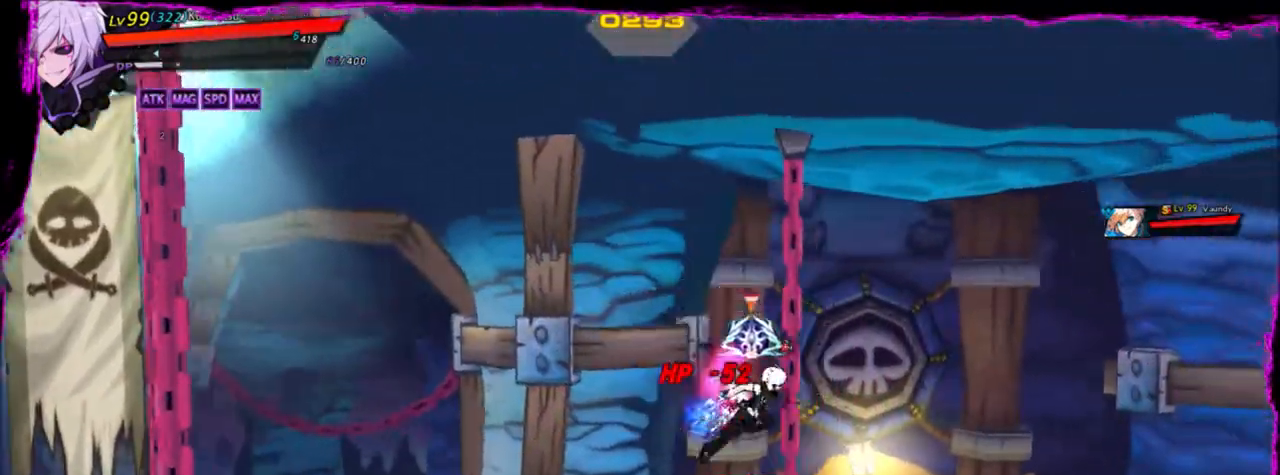
{"keys": ["z"], "events": [[67, "down", "down"], [101, "x", "down"], [201, "down", "up"], [201, "right", "up"], [201, "x", "up"], [234, "z", "down"], [334, "z", "up"], [367, "z", "down"], [468, "z", "up"], [501, "z", "down"]]}
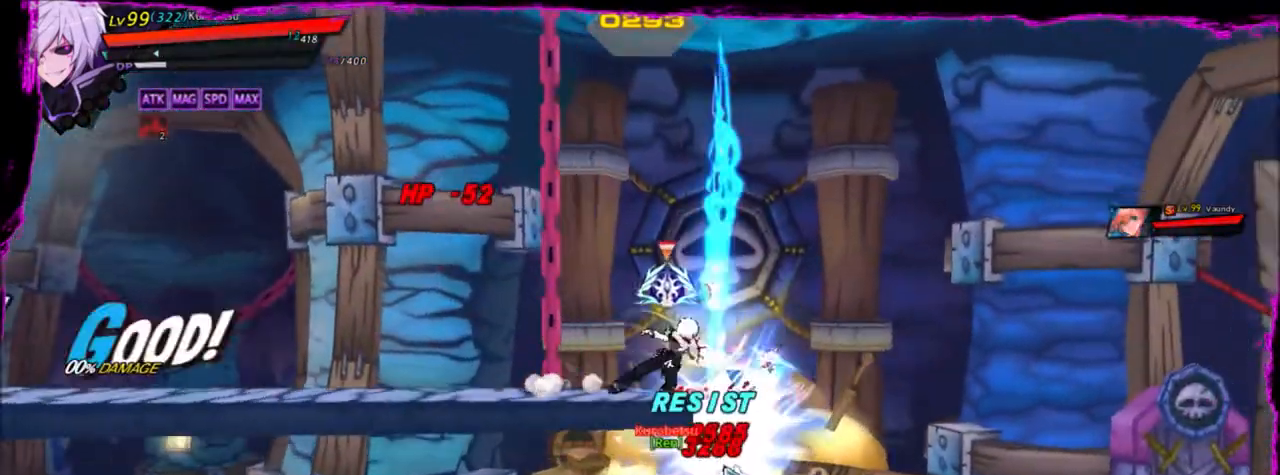
{"keys": ["z"], "events": [[67, "z", "up"], [167, "z", "down"], [233, "z", "up"], [300, "z", "down"], [400, "z", "up"], [434, "z", "down"]]}
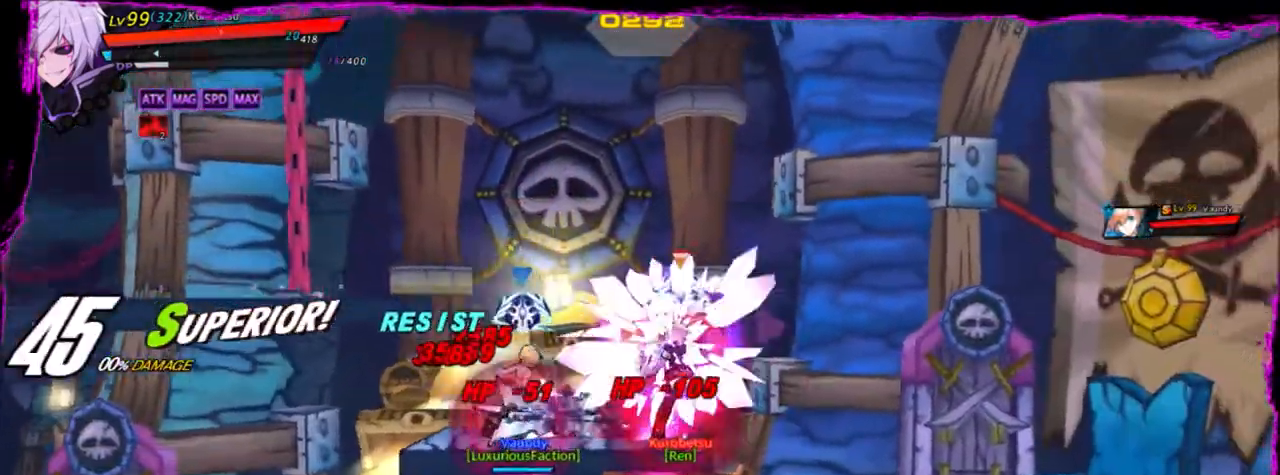
{"keys": ["left"], "events": [[34, "z", "up"], [501, "left", "down"]]}
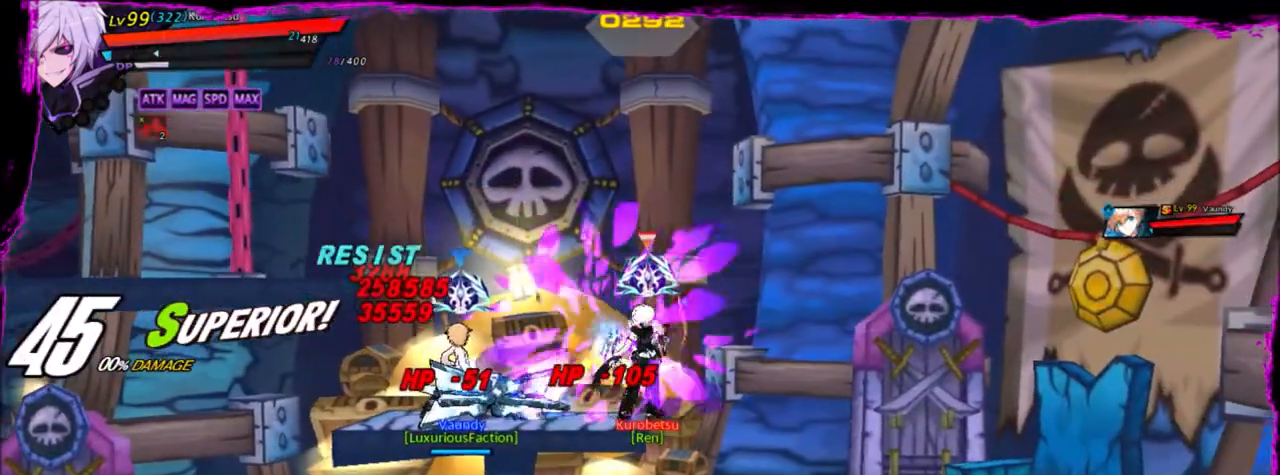
{"keys": ["z"], "events": [[133, "z", "down"], [200, "z", "up"], [267, "z", "down"], [367, "z", "up"], [400, "z", "down"], [500, "left", "up"]]}
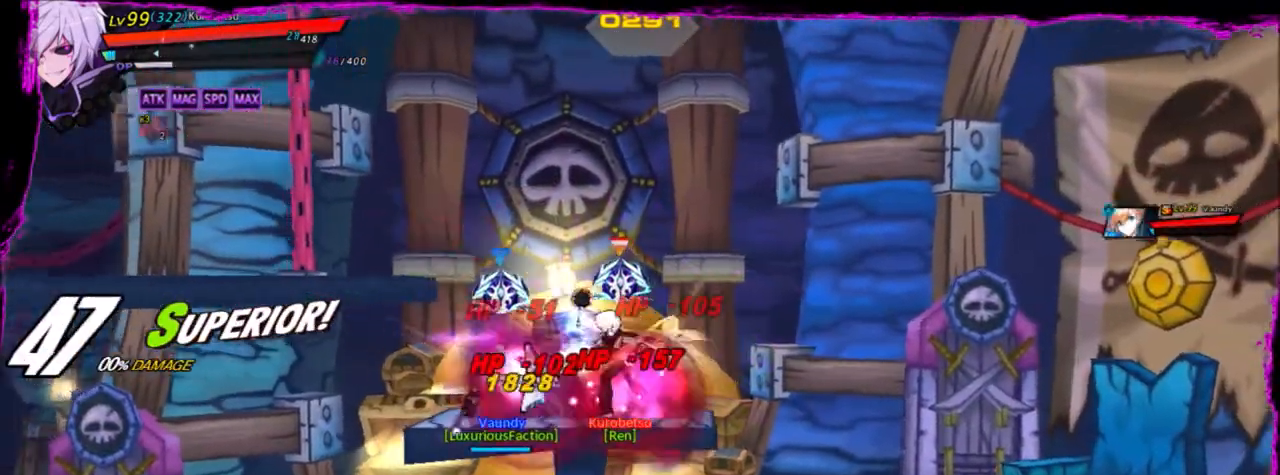
{"keys": ["left"], "events": [[34, "z", "up"], [501, "left", "down"]]}
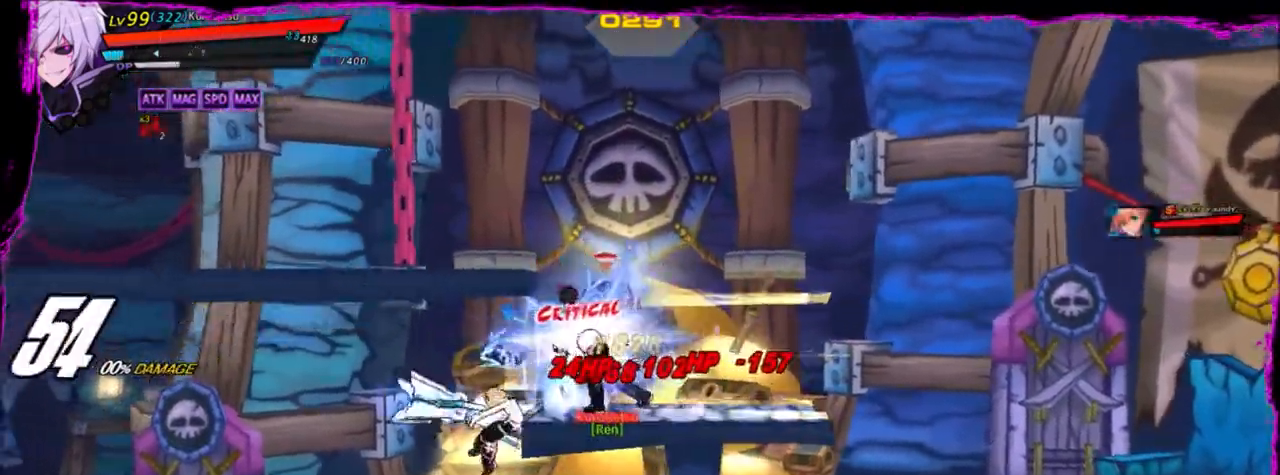
{"keys": [], "events": [[33, "left", "up"], [133, "left", "down"], [133, "x", "down"], [233, "left", "up"], [267, "x", "up"]]}
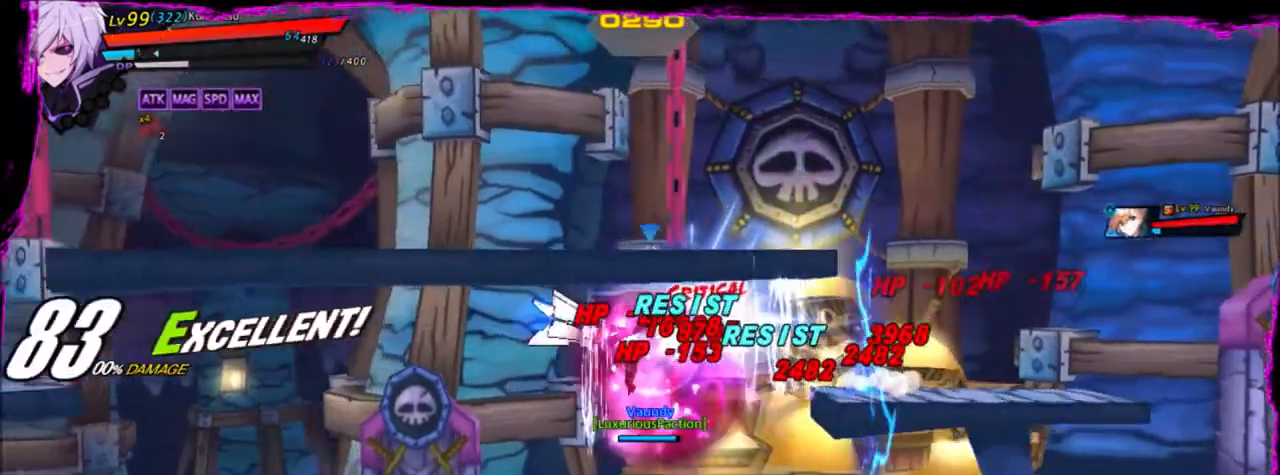
{"keys": [], "events": [[101, "c", "down"], [234, "c", "up"], [301, "c", "down"], [367, "c", "up"], [434, "c", "down"], [501, "c", "up"]]}
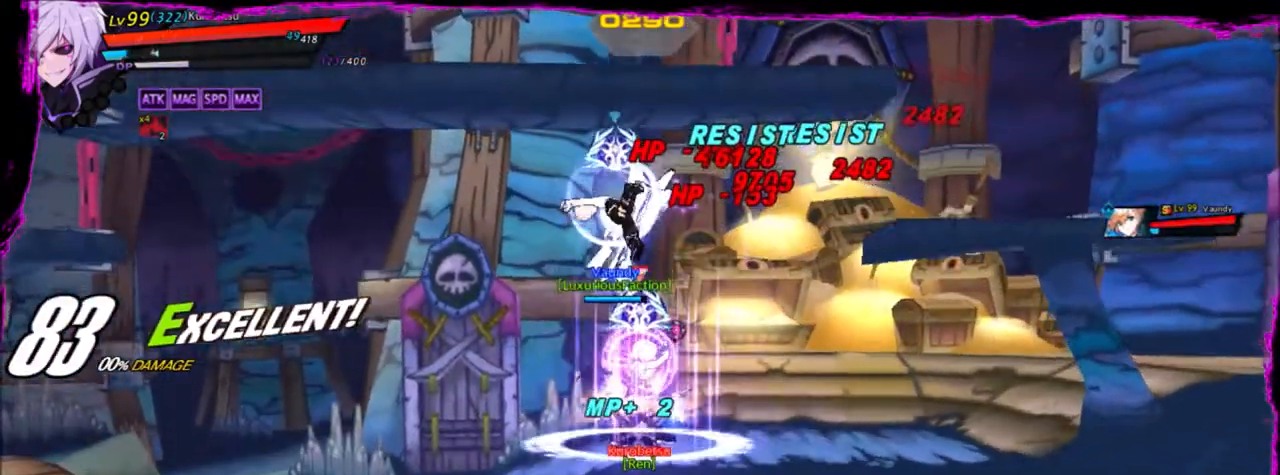
{"keys": ["left", "right"], "events": [[434, "right", "down"], [467, "left", "down"]]}
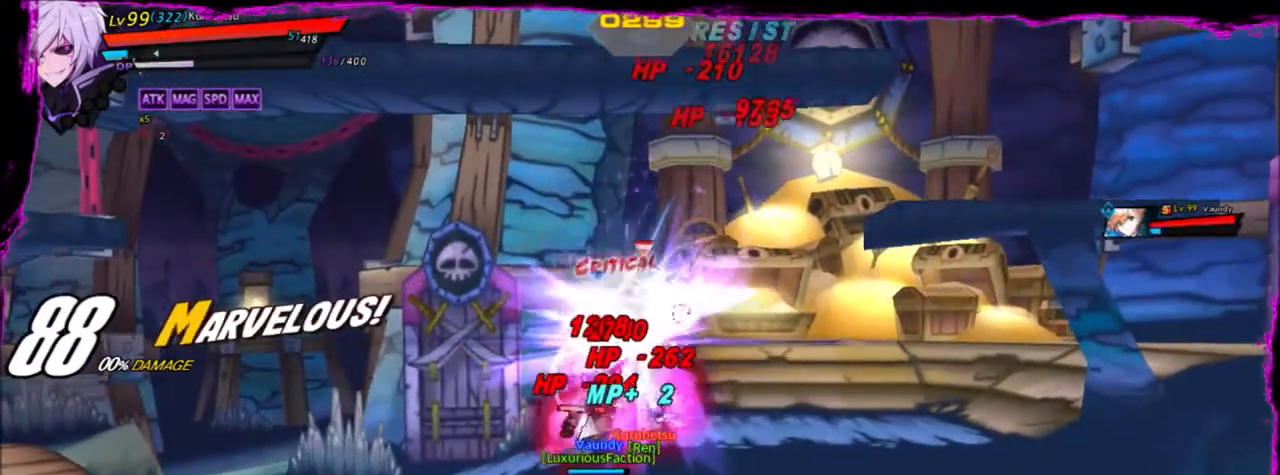
{"keys": ["left"], "events": [[34, "right", "up"], [67, "z", "down"], [167, "z", "up"], [201, "left", "up"], [267, "e", "down"], [301, "e", "up"], [501, "left", "down"]]}
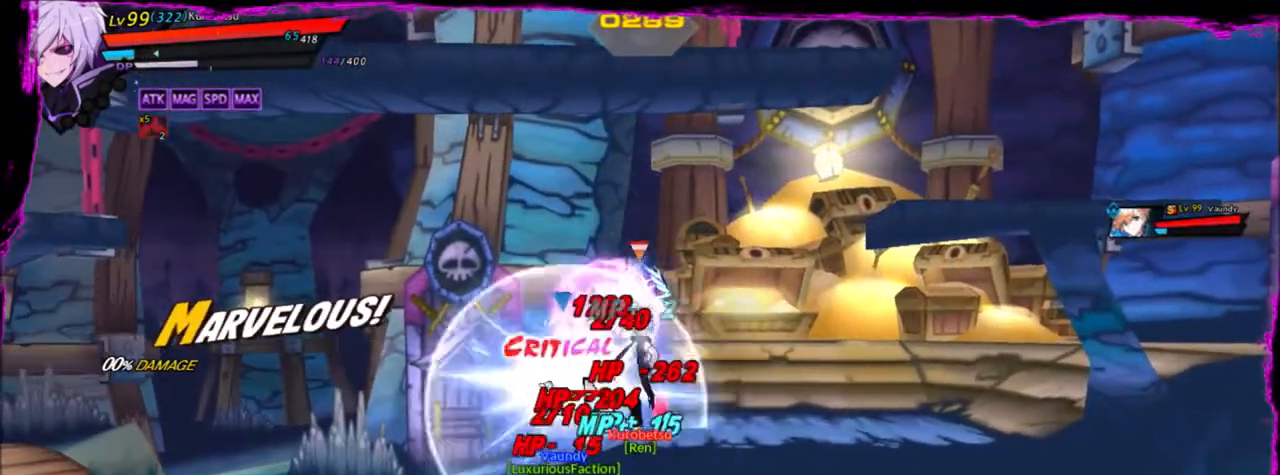
{"keys": ["left"], "events": [[33, "alt", "down"], [133, "alt", "up"], [233, "alt", "down"], [267, "alt", "up"], [367, "alt", "down"], [400, "alt", "up"]]}
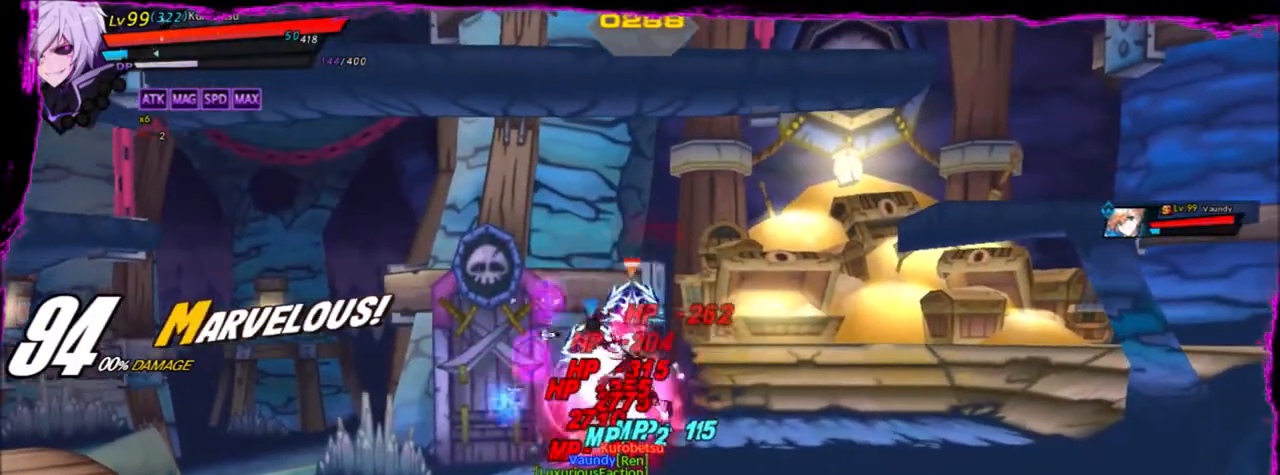
{"keys": ["left", "z"], "events": [[267, "z", "down"], [367, "z", "up"], [468, "z", "down"]]}
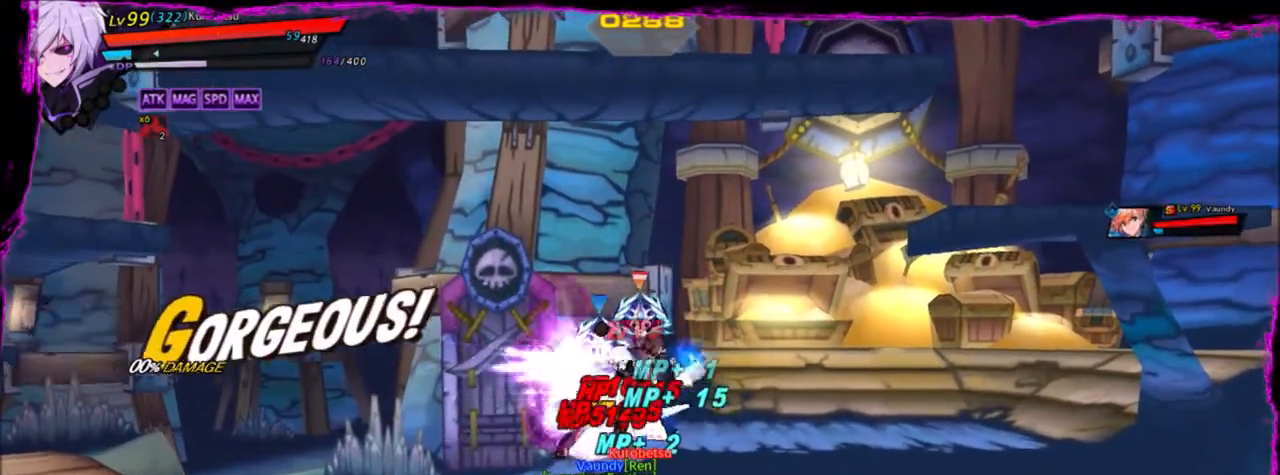
{"keys": ["left"], "events": [[33, "z", "up"], [100, "z", "down"], [200, "z", "up"], [233, "z", "down"], [334, "z", "up"], [367, "z", "down"], [467, "z", "up"]]}
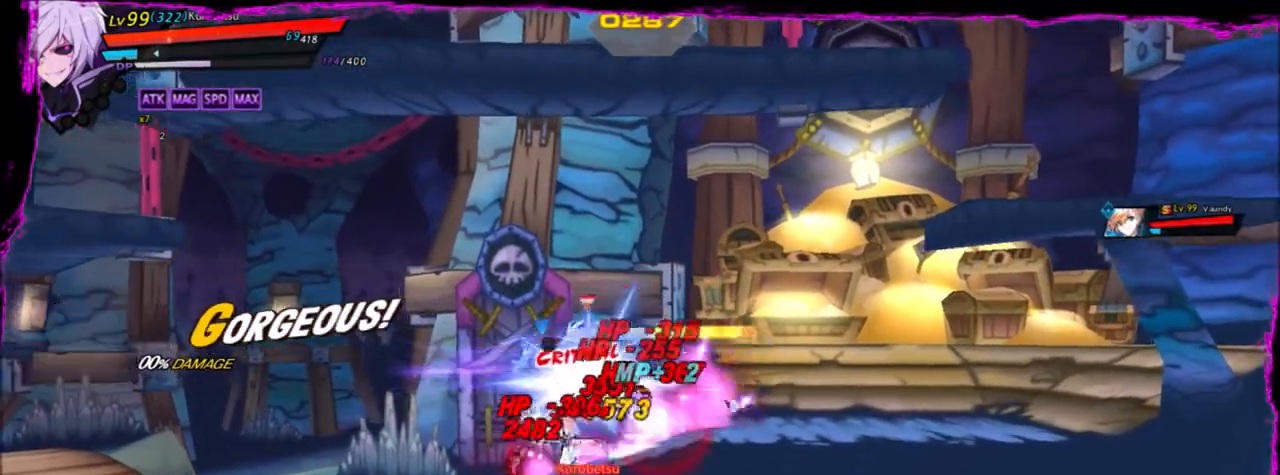
{"keys": ["left"], "events": [[67, "z", "down"], [101, "z", "up"], [201, "z", "down"], [301, "z", "up"]]}
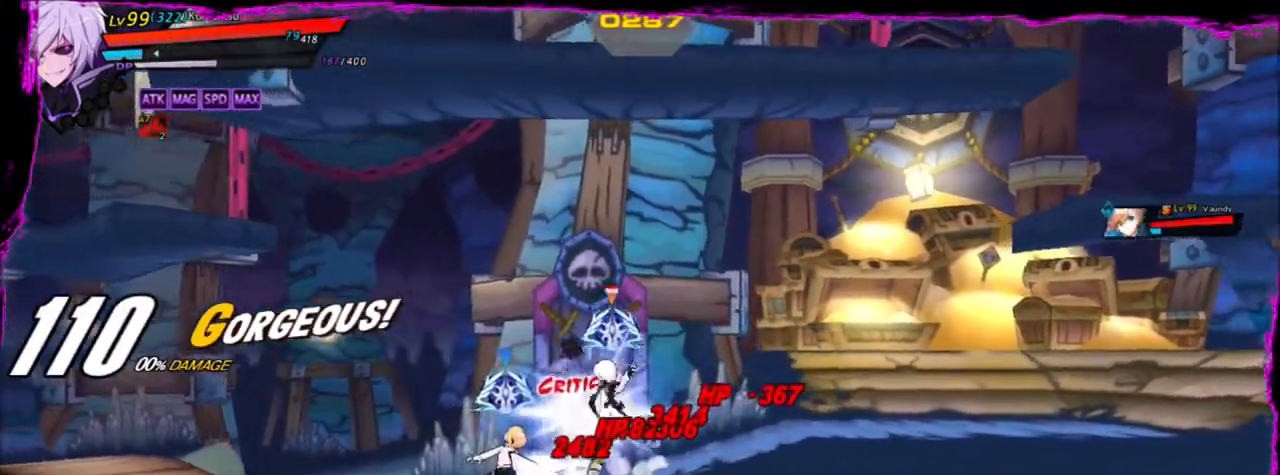
{"keys": ["left", "up"], "events": [[467, "up", "down"]]}
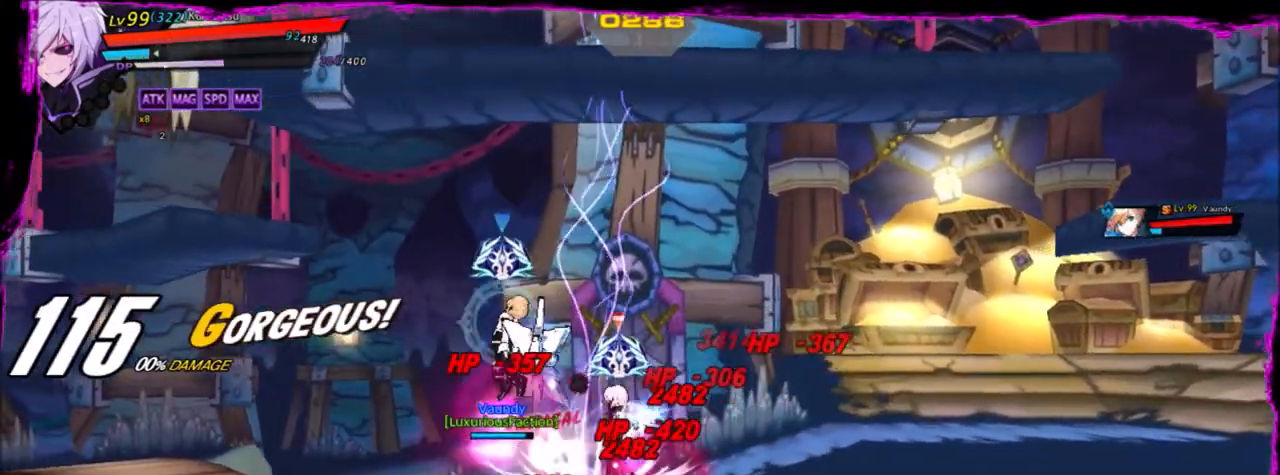
{"keys": ["z"], "events": [[67, "x", "down"], [134, "down", "down"], [134, "up", "up"], [167, "left", "up"], [167, "x", "up"], [167, "z", "down"], [201, "z", "up"], [267, "down", "up"], [301, "z", "down"], [401, "z", "up"], [434, "z", "down"]]}
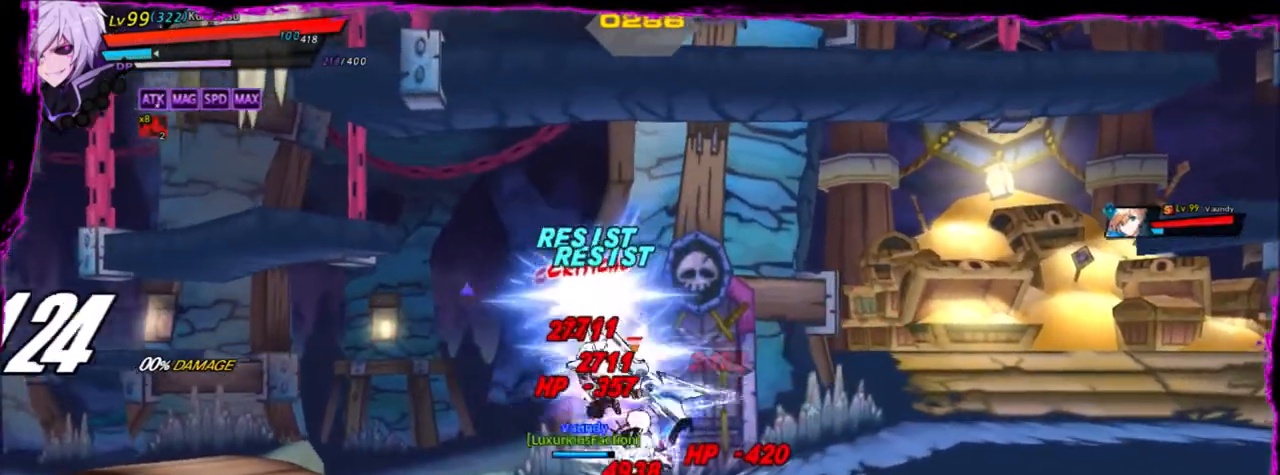
{"keys": [], "events": [[33, "z", "up"], [67, "z", "down"], [133, "z", "up"], [233, "z", "down"], [300, "z", "up"]]}
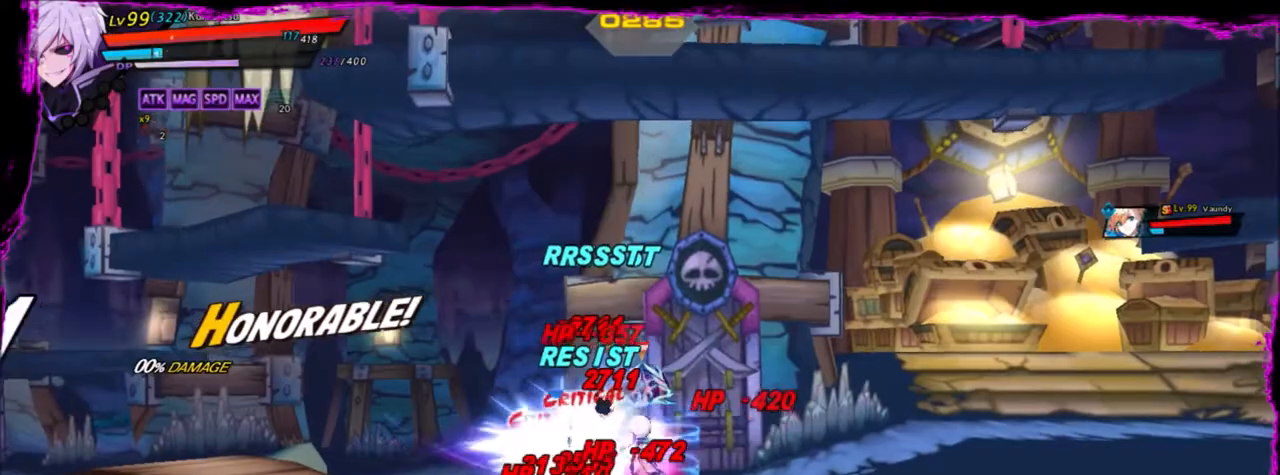
{"keys": ["left"], "events": [[434, "left", "down"]]}
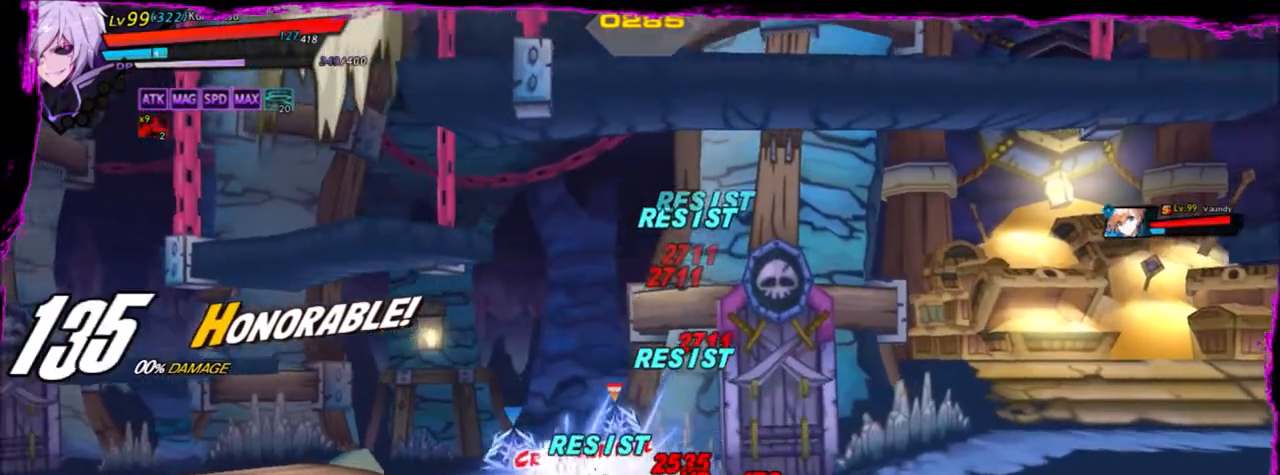
{"keys": ["left"], "events": [[133, "q", "down"], [233, "q", "up"]]}
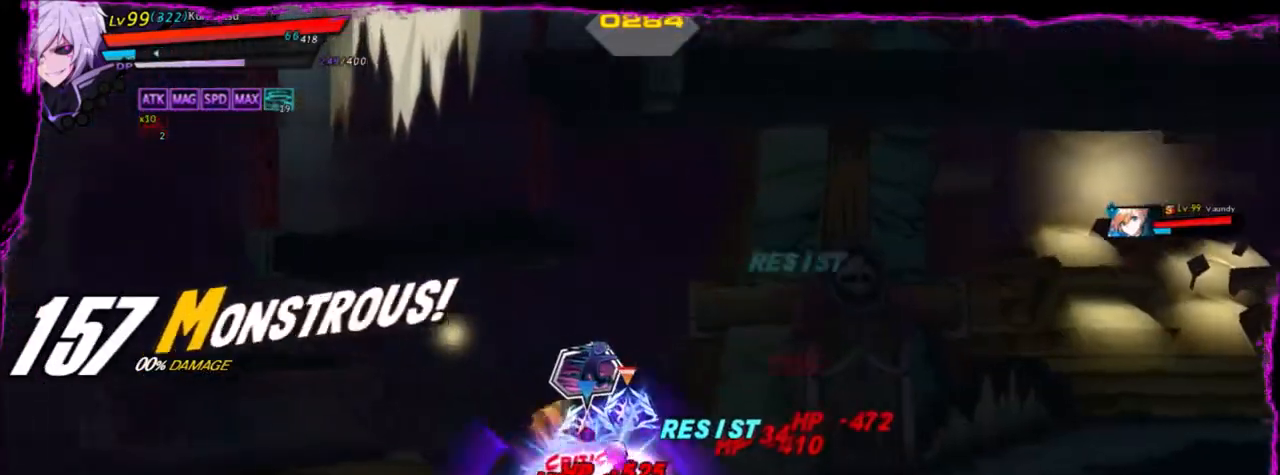
{"keys": ["left"], "events": [[267, "alt", "down"], [301, "alt", "up"], [401, "alt", "down"], [468, "alt", "up"]]}
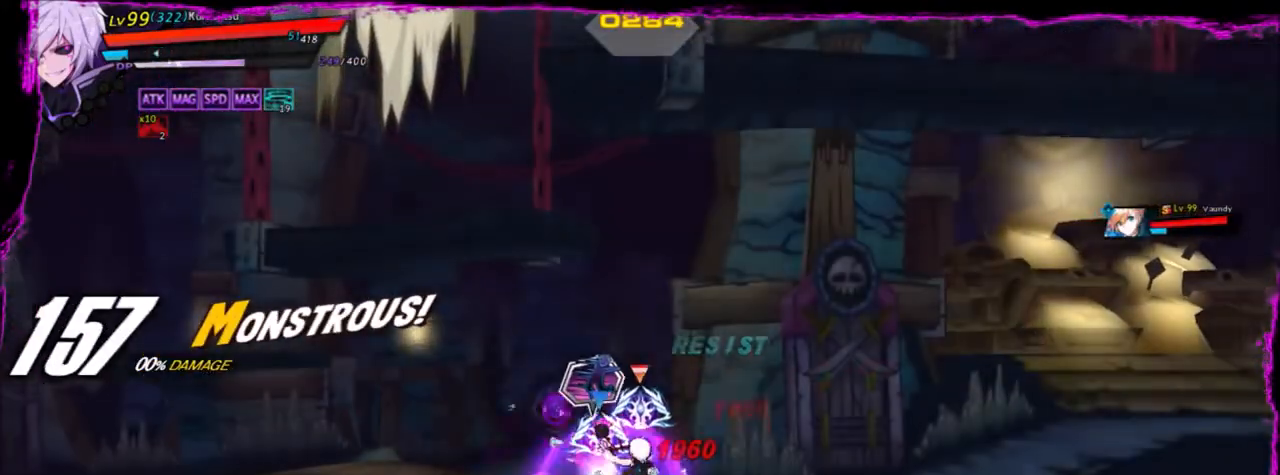
{"keys": ["q", "right"], "events": [[167, "left", "up"], [200, "right", "down"], [434, "q", "down"]]}
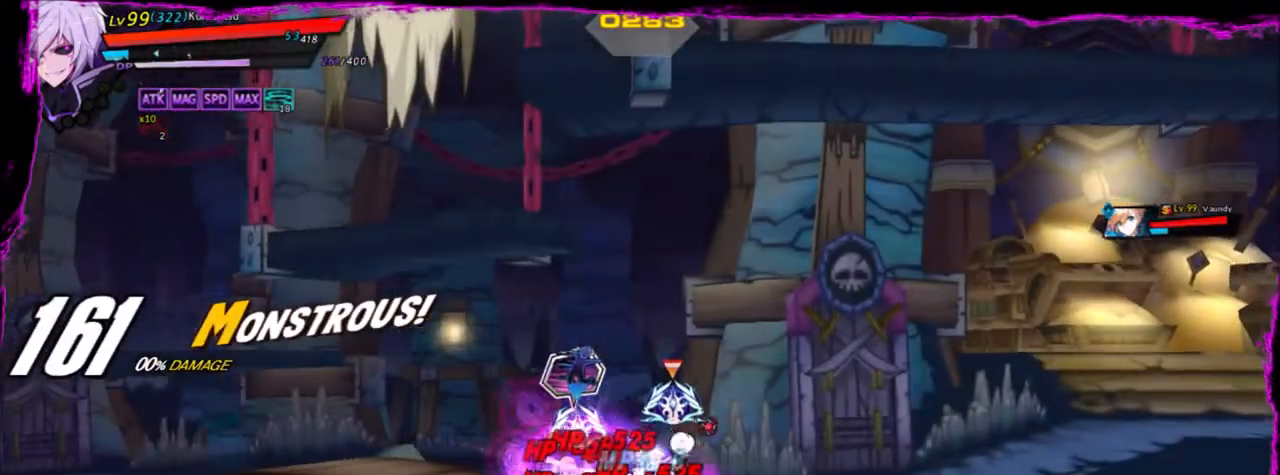
{"keys": ["left", "z"], "events": [[34, "q", "up"], [134, "right", "up"], [267, "left", "down"], [401, "z", "down"]]}
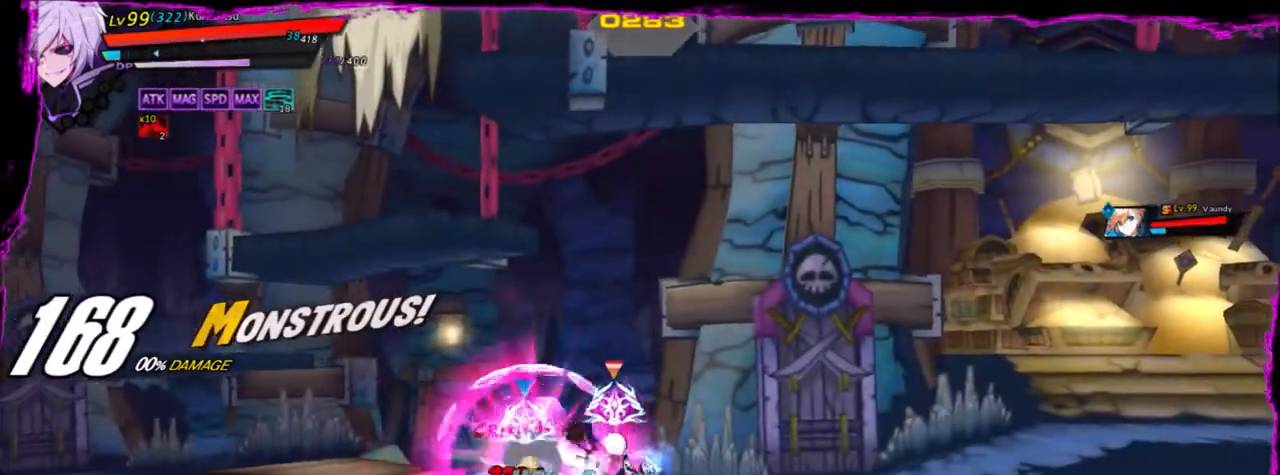
{"keys": ["left"], "events": [[33, "z", "up"], [133, "e", "down"], [167, "e", "up"]]}
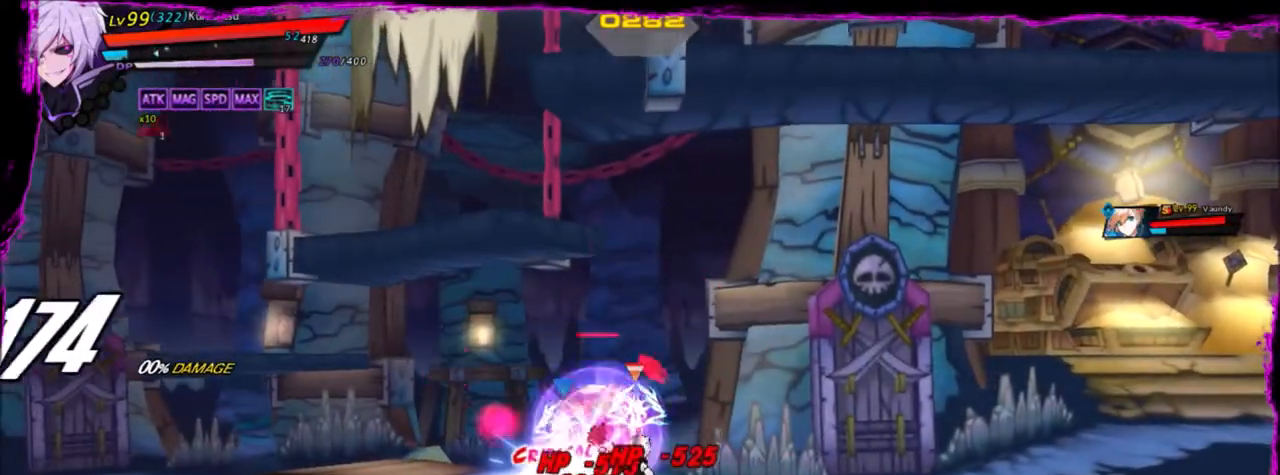
{"keys": ["left", "x"], "events": [[167, "x", "down"], [267, "x", "up"], [300, "x", "down"], [400, "x", "up"], [467, "x", "down"]]}
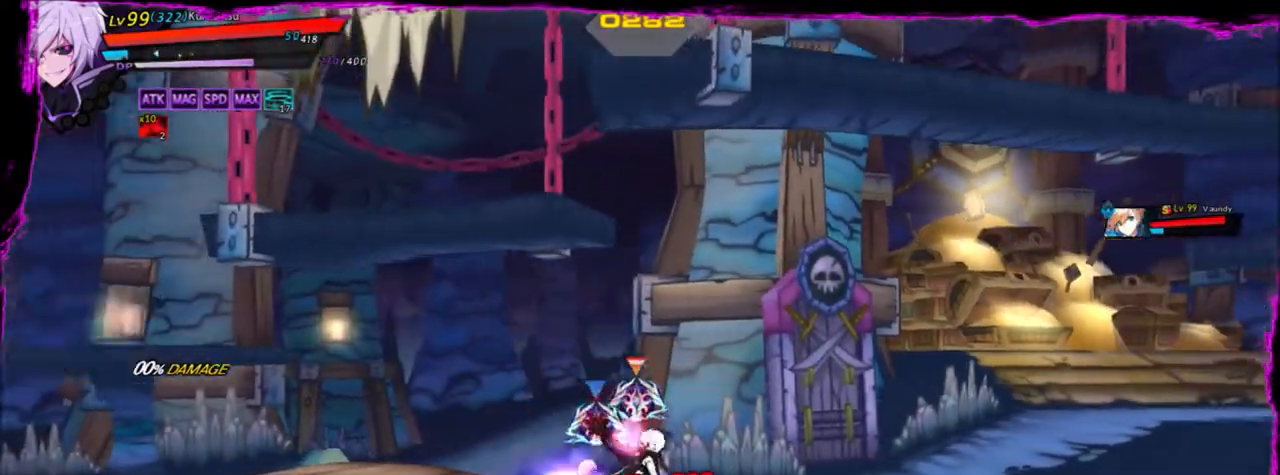
{"keys": ["left", "x"], "events": [[33, "x", "up"], [100, "x", "down"], [166, "x", "up"], [233, "x", "down"], [333, "x", "up"], [400, "x", "down"]]}